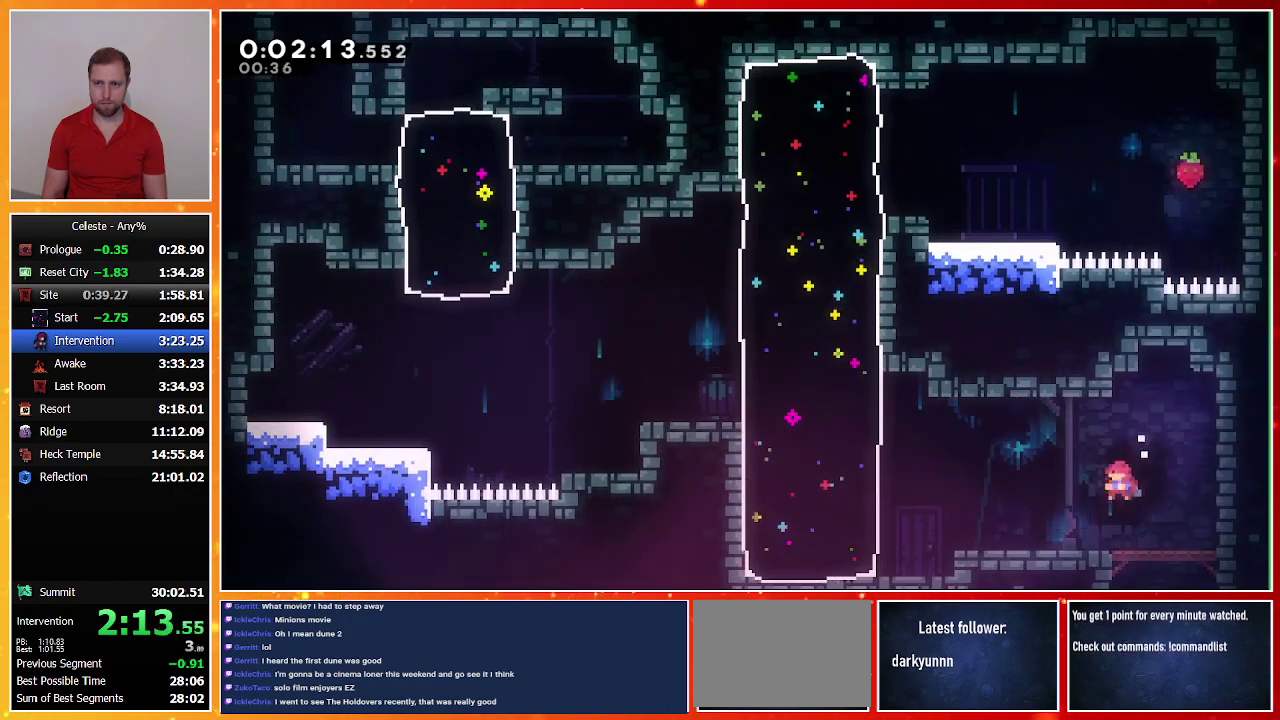
Gameplay with a controller (PlayStation layout); each line is a JSON object with the inputs held at the frame after it. "events" lists button and stick changes between this image and that frame as [ms after this image, input, new state], when the widget could be followed in between. Not read: R3 right_stick.
{"buttons": ["DPAD_UP", "DPAD_LEFT"], "left_stick": "center", "events": [[67, "SQUARE", "up"], [133, "DPAD_DOWN", "up"], [167, "CROSS", "down"], [167, "DPAD_UP", "down"], [267, "CROSS", "up"], [367, "SQUARE", "down"], [500, "SQUARE", "up"]]}
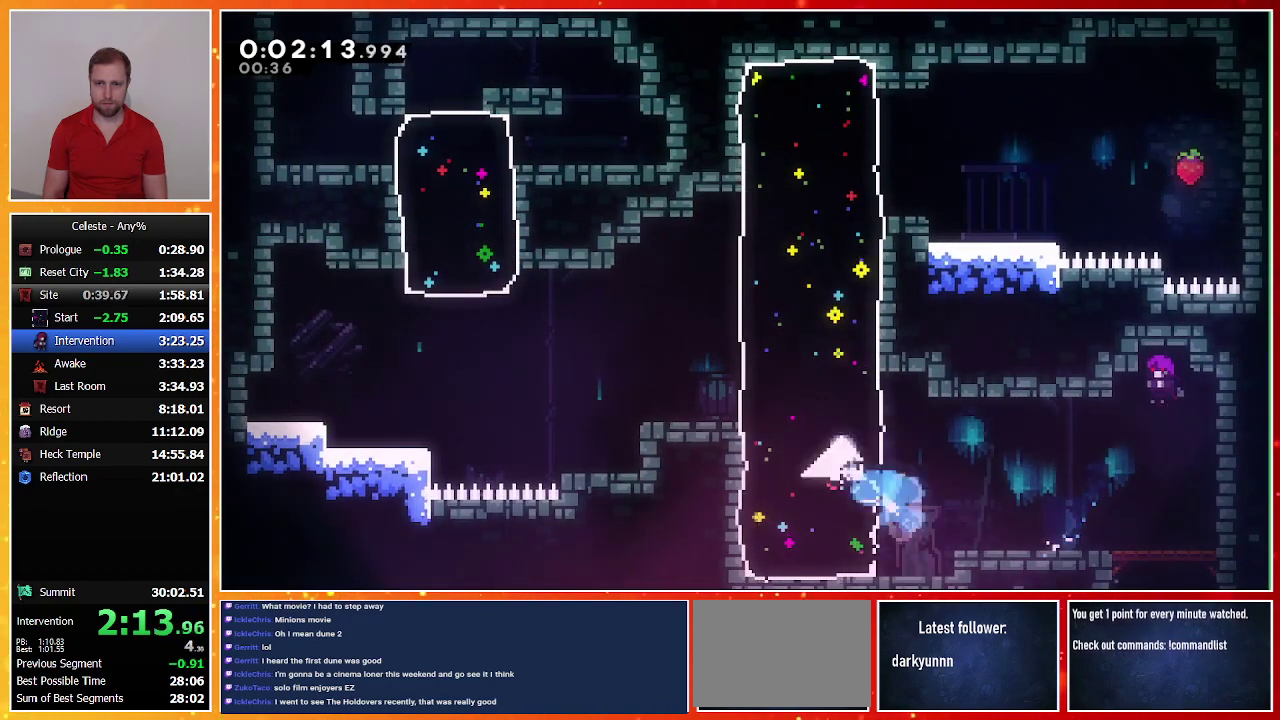
{"buttons": ["TRIANGLE", "DPAD_UP", "DPAD_LEFT"], "left_stick": "center", "events": [[200, "CROSS", "down"], [300, "CROSS", "up"], [500, "TRIANGLE", "down"]]}
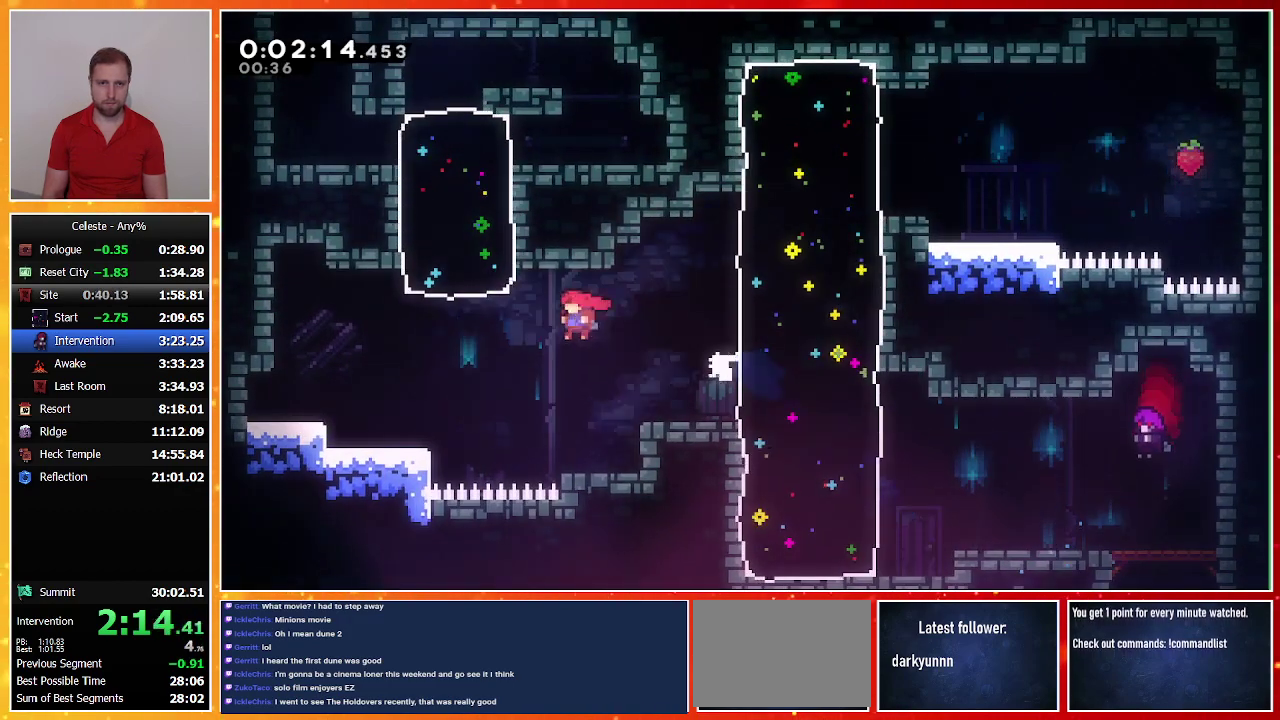
{"buttons": ["DPAD_UP", "DPAD_LEFT"], "left_stick": "center", "events": [[133, "TRIANGLE", "up"]]}
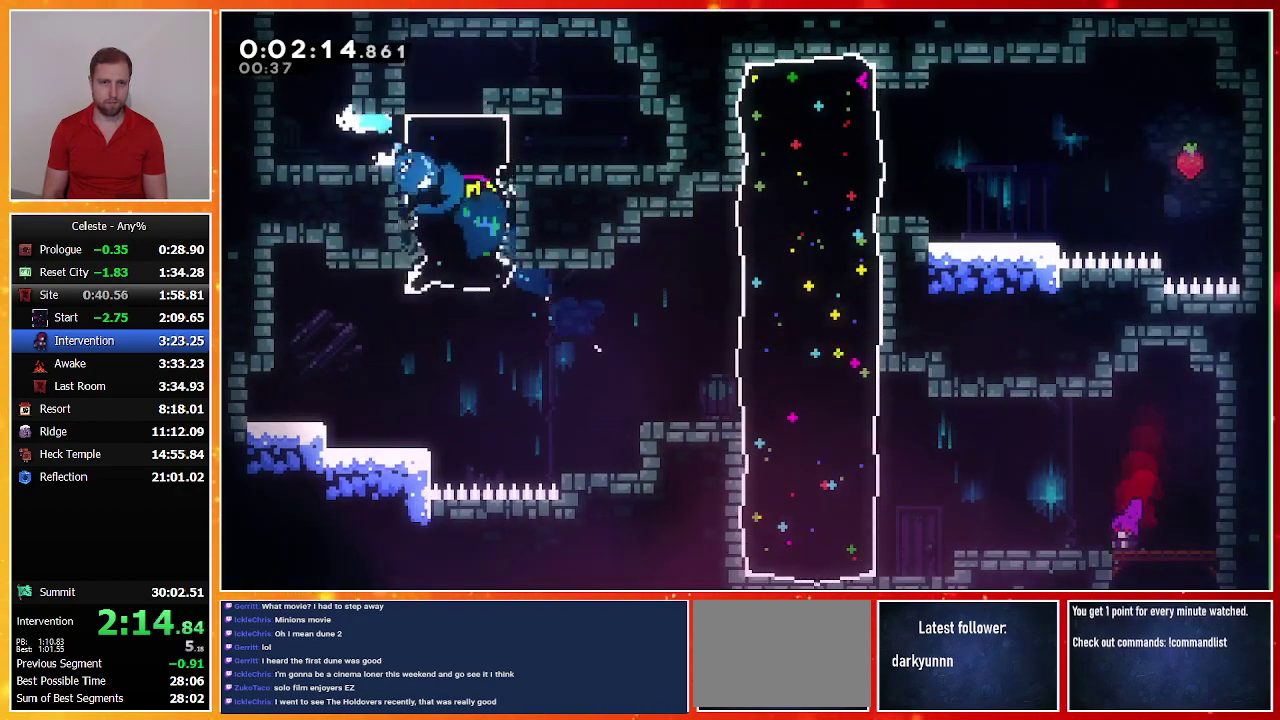
{"buttons": [], "left_stick": "center", "events": [[33, "DPAD_LEFT", "up"], [33, "SQUARE", "down"], [167, "SQUARE", "up"], [267, "DPAD_UP", "up"]]}
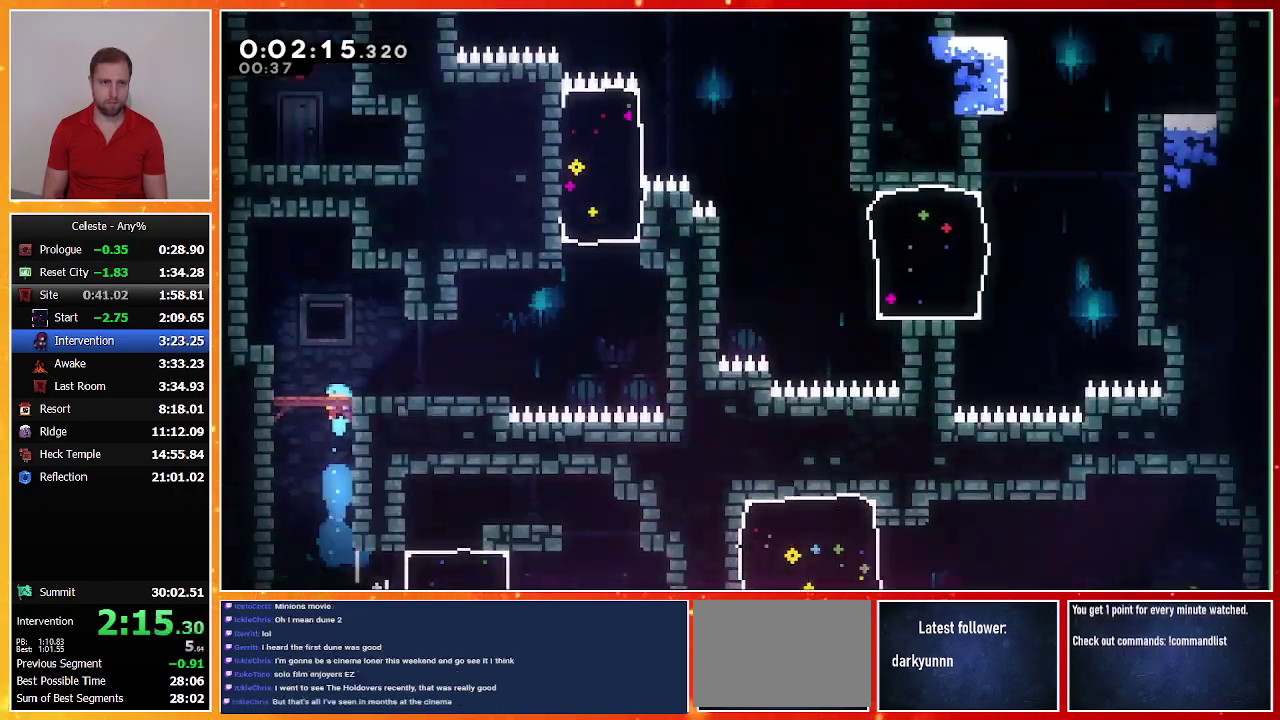
{"buttons": [], "left_stick": "center", "events": []}
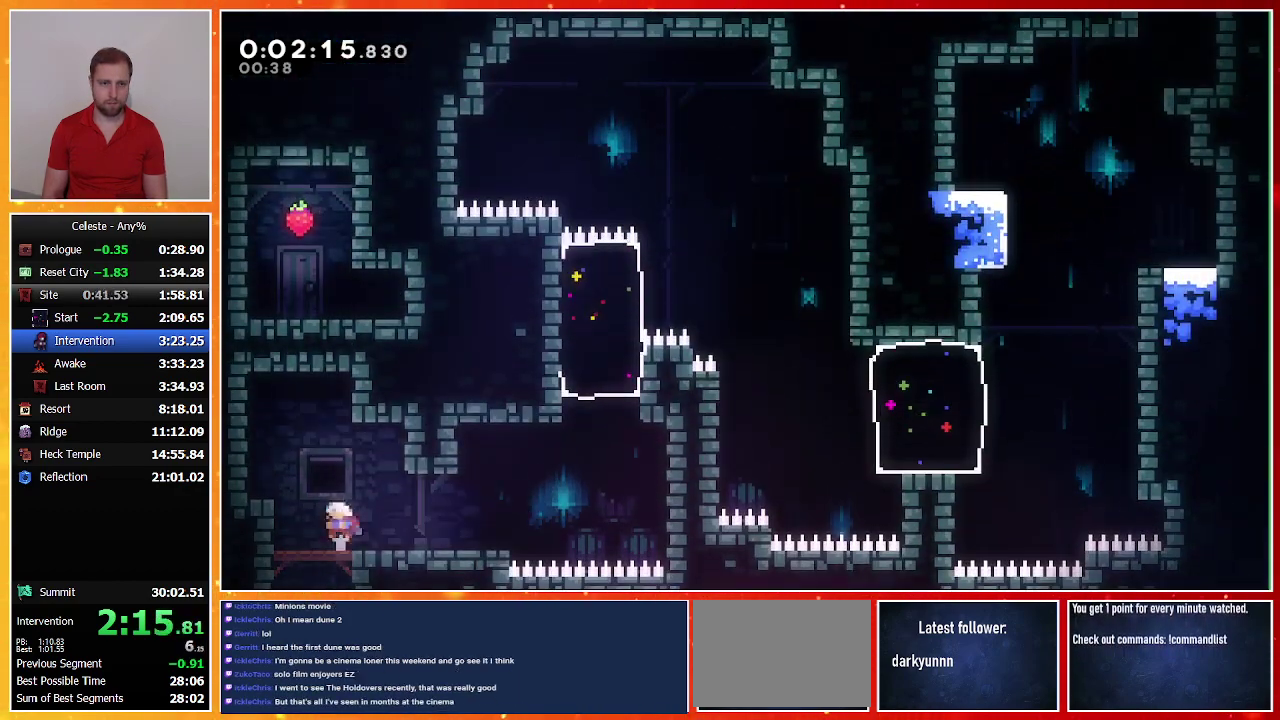
{"buttons": ["CROSS", "R1", "DPAD_RIGHT"], "left_stick": "center", "events": [[67, "DPAD_DOWN", "down"], [67, "DPAD_RIGHT", "down"], [100, "SQUARE", "down"], [233, "SQUARE", "up"], [300, "CROSS", "down"], [400, "DPAD_DOWN", "up"], [433, "R1", "down"]]}
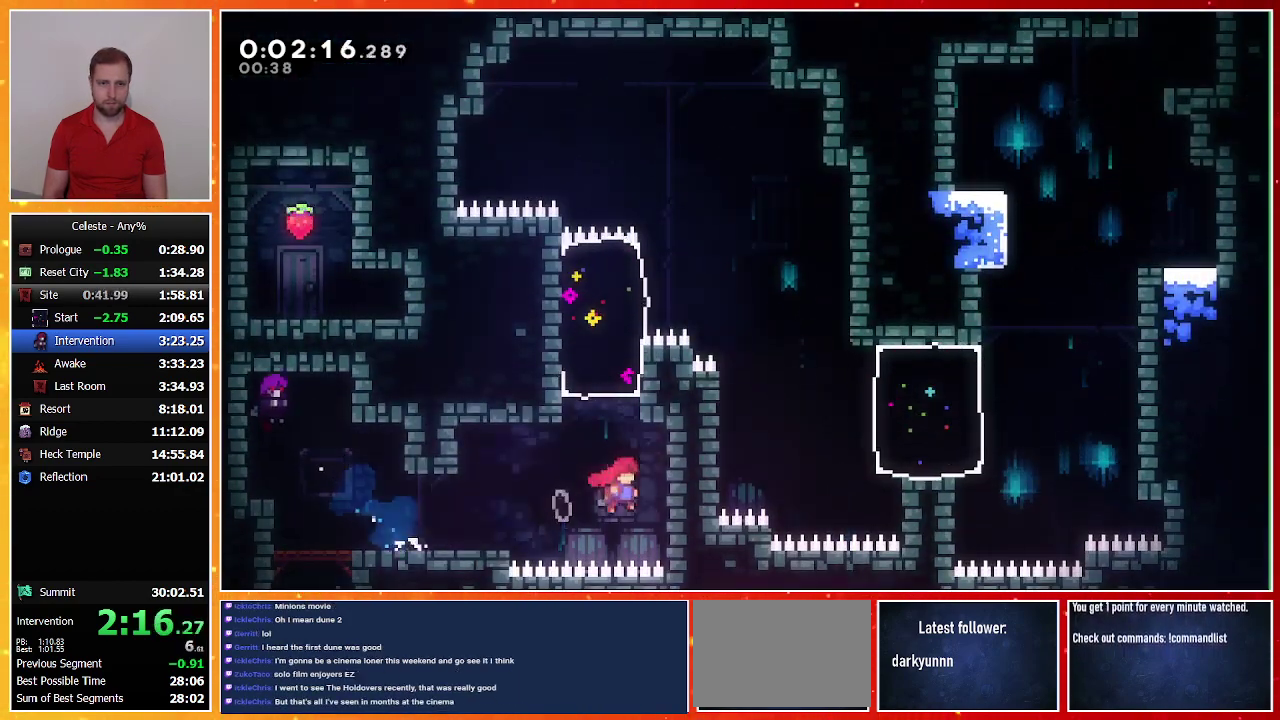
{"buttons": ["SQUARE", "R1", "DPAD_UP", "DPAD_RIGHT"], "left_stick": "center", "events": [[67, "CROSS", "up"], [67, "DPAD_UP", "down"], [100, "DPAD_LEFT", "down"], [100, "DPAD_RIGHT", "up"], [133, "CROSS", "down"], [433, "CROSS", "up"], [433, "DPAD_LEFT", "up"], [467, "DPAD_RIGHT", "down"], [500, "SQUARE", "down"]]}
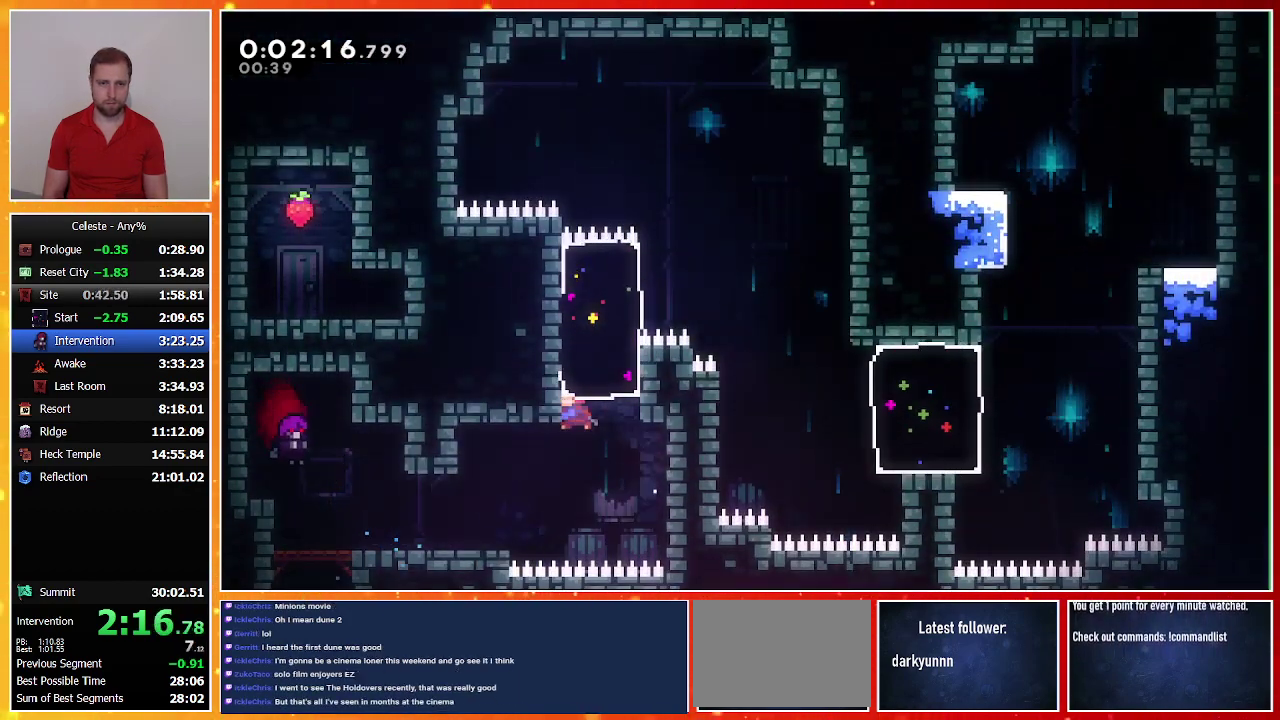
{"buttons": ["DPAD_RIGHT"], "left_stick": "center", "events": [[100, "SQUARE", "up"], [167, "CROSS", "down"], [267, "CROSS", "up"], [267, "DPAD_UP", "up"], [267, "R1", "up"], [333, "DPAD_RIGHT", "up"], [500, "DPAD_RIGHT", "down"]]}
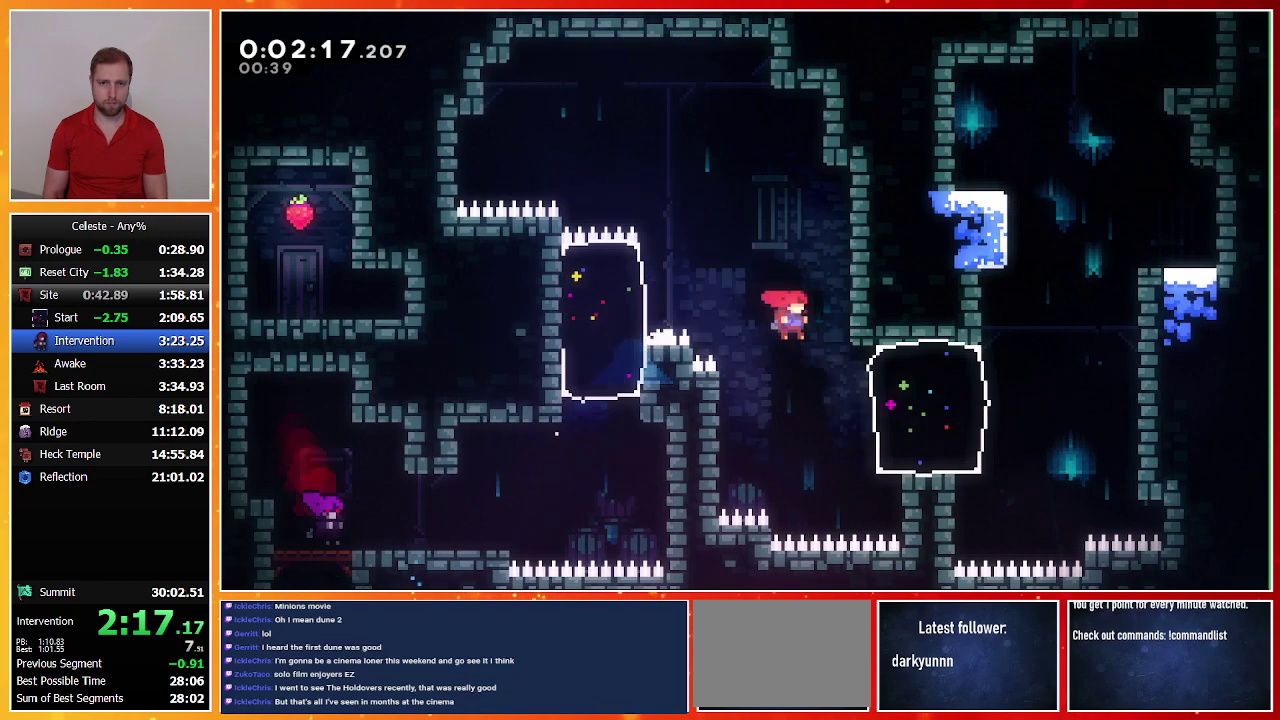
{"buttons": ["SQUARE", "DPAD_UP"], "left_stick": "center", "events": [[100, "SQUARE", "down"], [267, "SQUARE", "up"], [333, "DPAD_RIGHT", "up"], [400, "DPAD_UP", "down"], [467, "SQUARE", "down"]]}
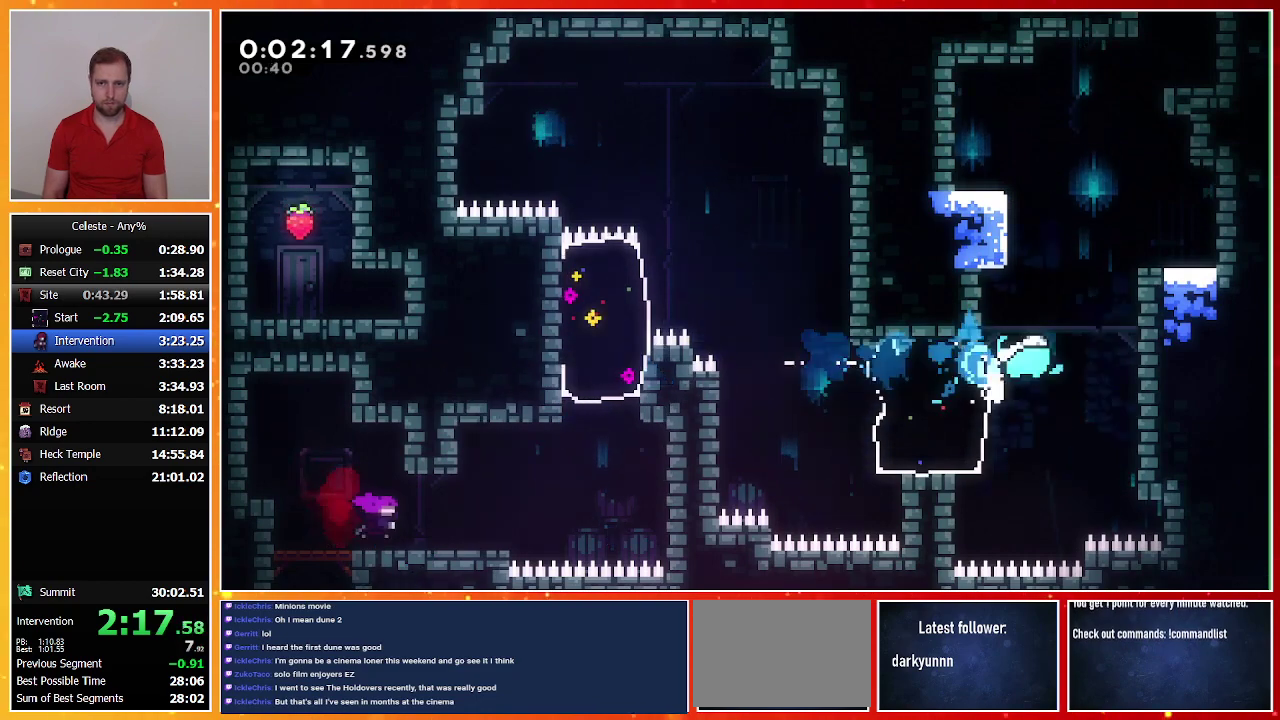
{"buttons": ["R1"], "left_stick": "center", "events": [[133, "SQUARE", "up"], [200, "CROSS", "down"], [233, "DPAD_RIGHT", "down"], [333, "R1", "down"], [433, "CROSS", "up"], [500, "DPAD_RIGHT", "up"], [500, "DPAD_UP", "up"]]}
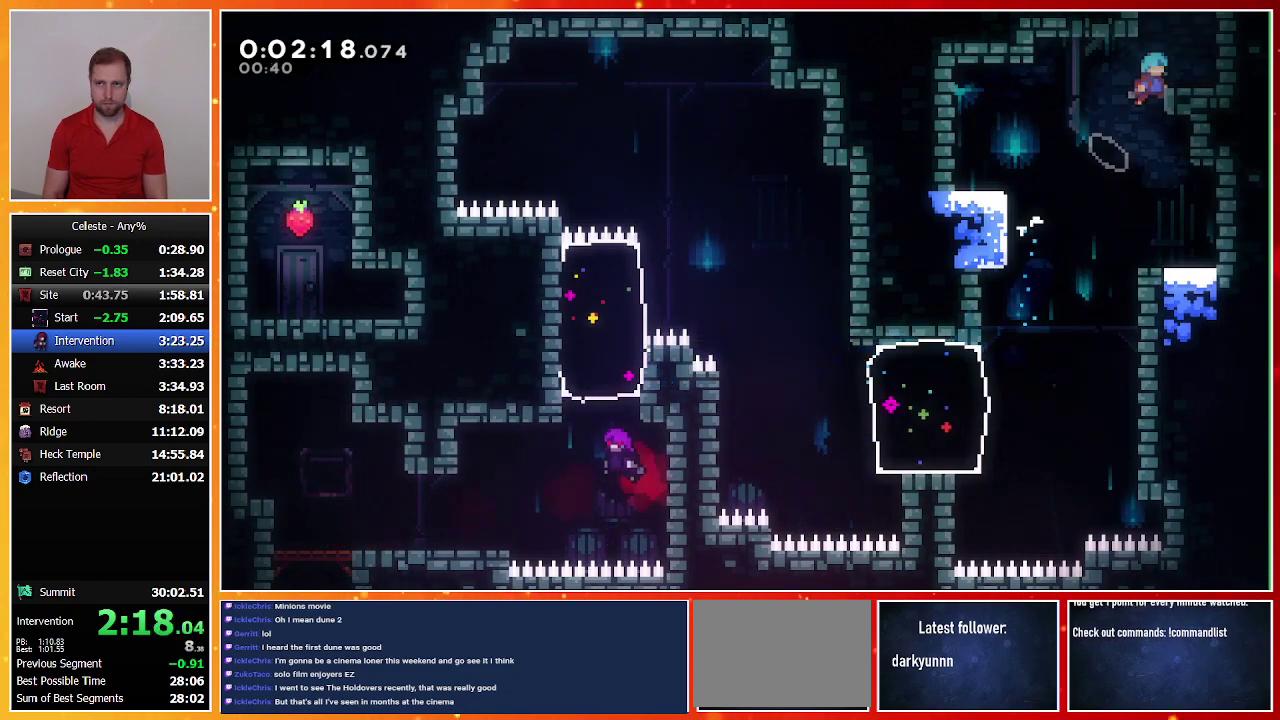
{"buttons": ["CROSS", "R1", "DPAD_UP", "DPAD_LEFT"], "left_stick": "center", "events": [[33, "CROSS", "down"], [267, "DPAD_UP", "down"], [300, "DPAD_LEFT", "down"]]}
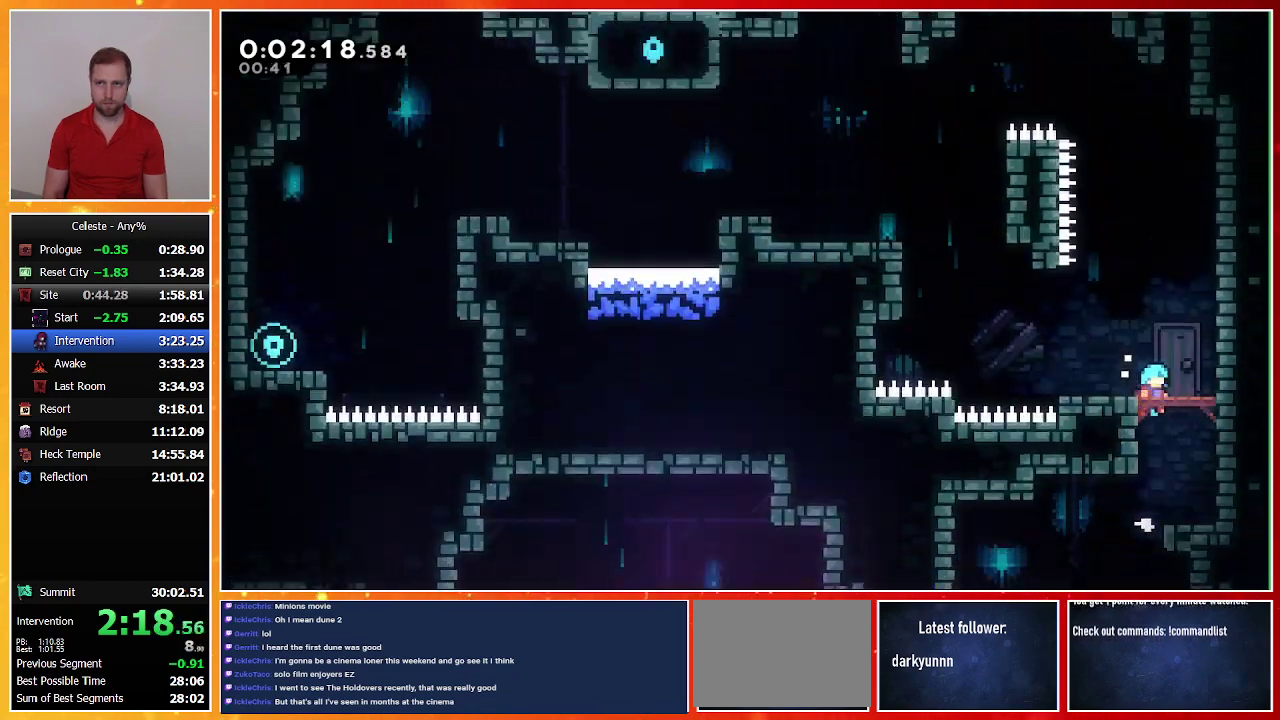
{"buttons": ["CROSS", "R1", "DPAD_UP", "DPAD_LEFT"], "left_stick": "center", "events": []}
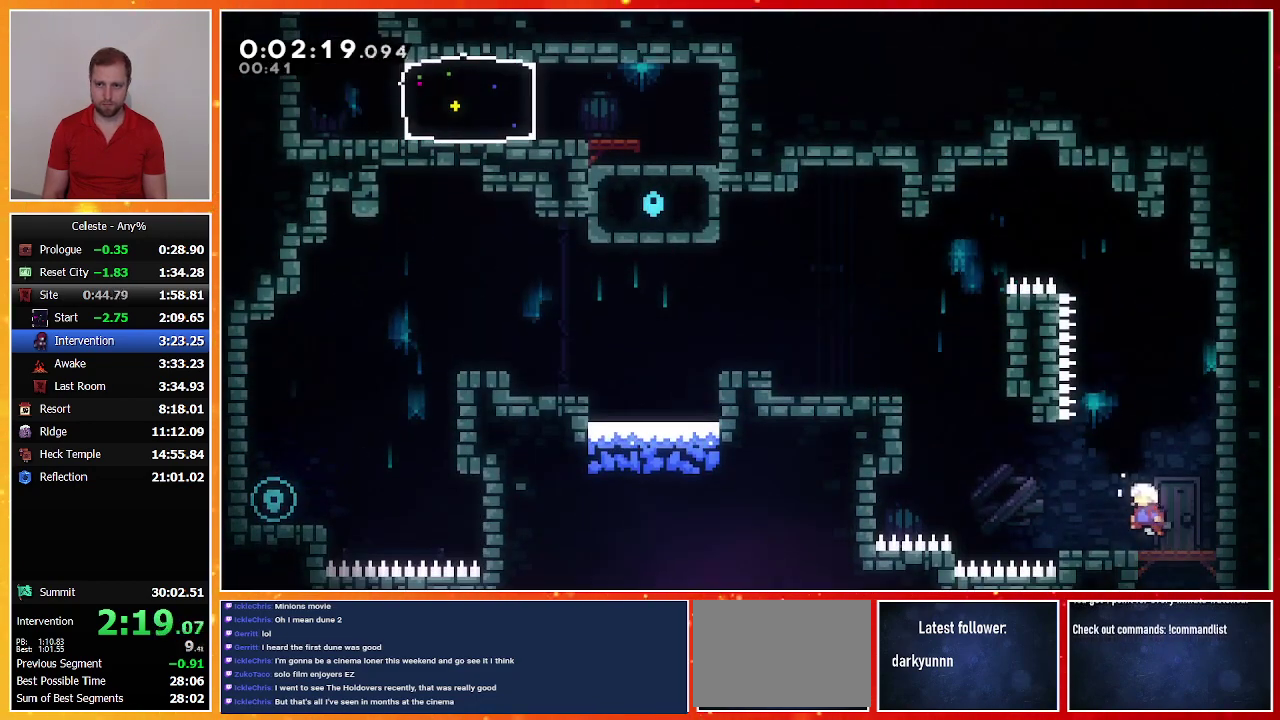
{"buttons": ["SQUARE", "R1", "DPAD_UP", "DPAD_LEFT"], "left_stick": "center", "events": [[167, "CROSS", "up"], [333, "SQUARE", "down"]]}
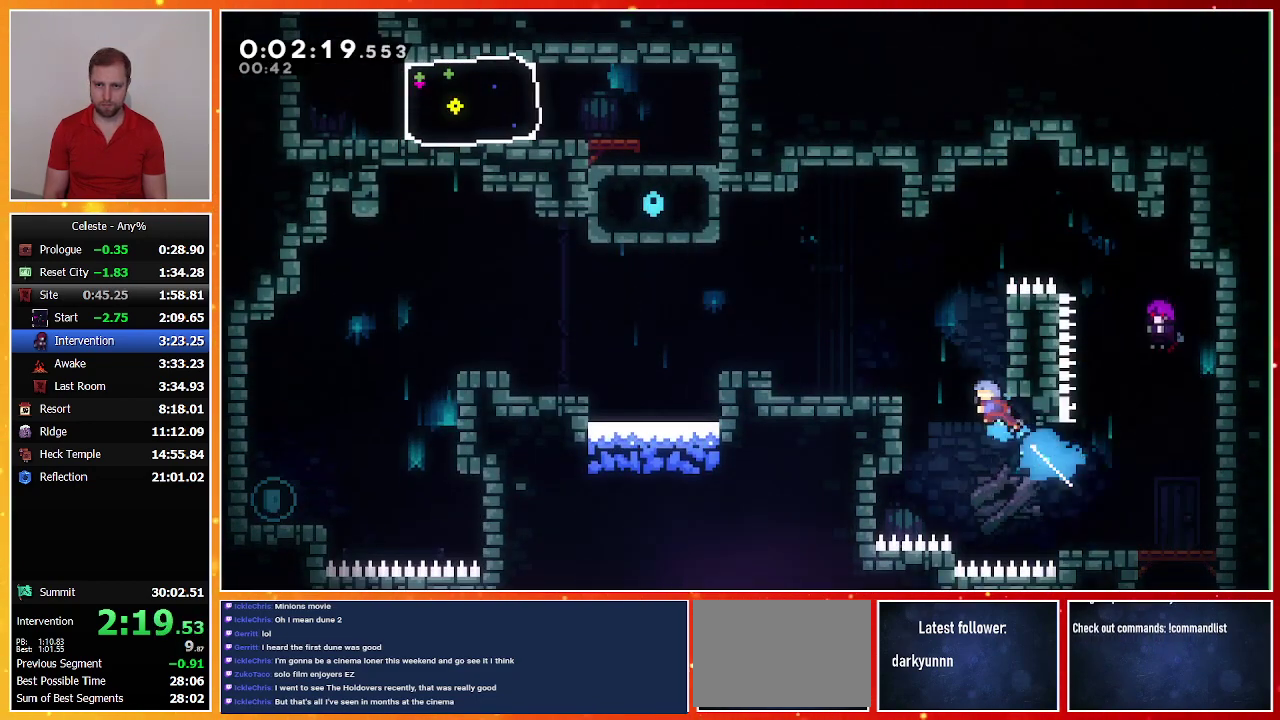
{"buttons": ["CROSS", "SQUARE", "L1", "R1", "DPAD_DOWN", "DPAD_LEFT"], "left_stick": "center", "events": [[67, "SQUARE", "up"], [100, "R1", "up"], [133, "DPAD_UP", "up"], [200, "DPAD_DOWN", "down"], [367, "CROSS", "down"], [367, "R1", "down"], [367, "SQUARE", "down"], [500, "L1", "down"]]}
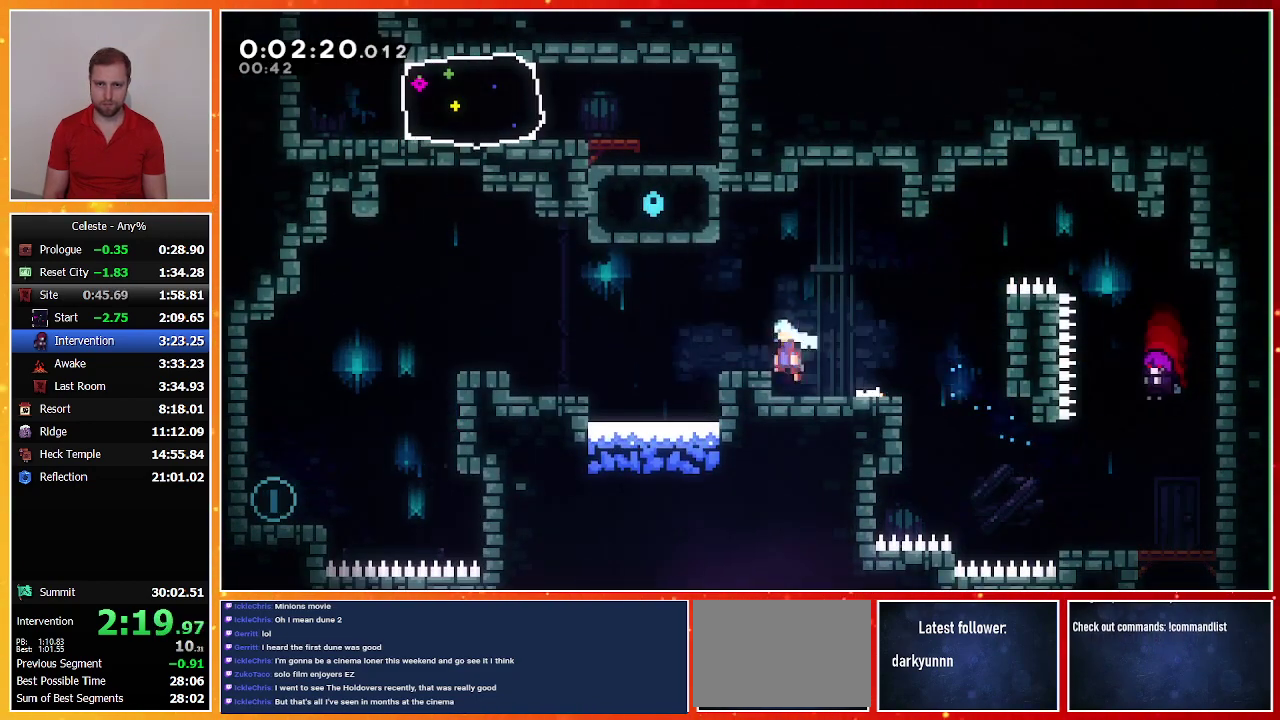
{"buttons": ["DPAD_DOWN", "DPAD_LEFT"], "left_stick": "center", "events": [[67, "CROSS", "up"], [67, "R1", "up"], [67, "SQUARE", "up"], [100, "L1", "up"]]}
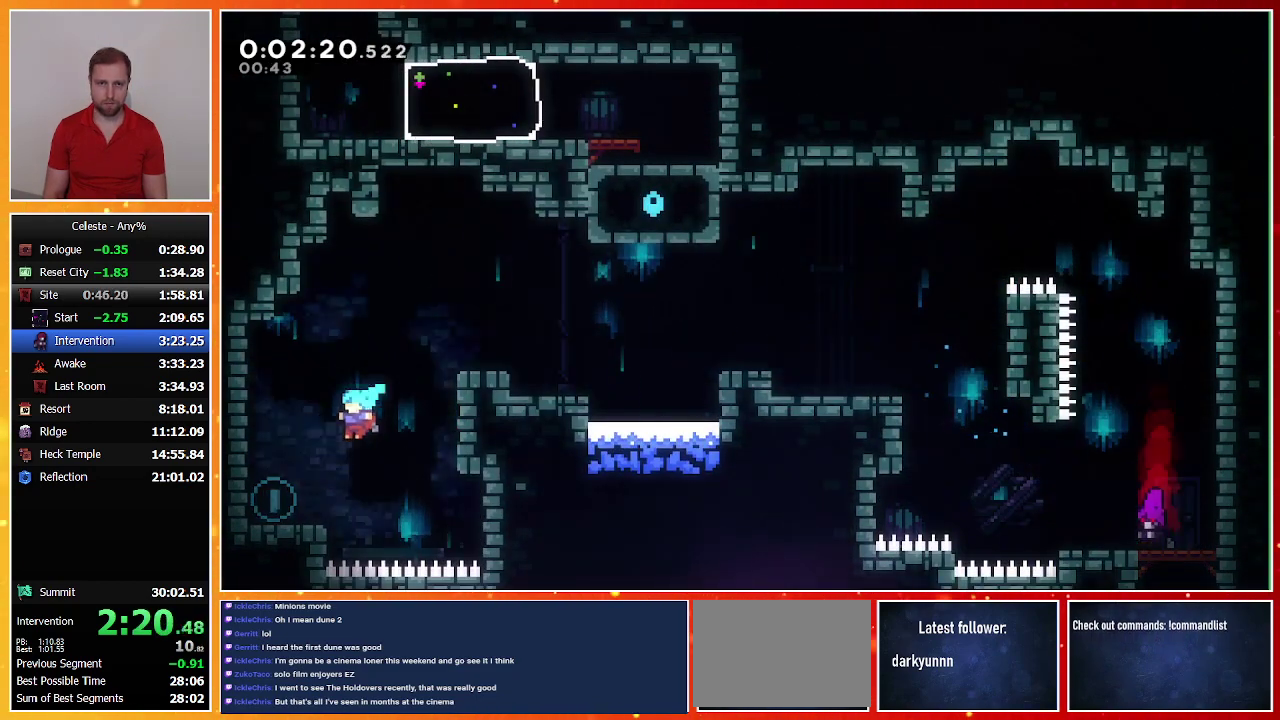
{"buttons": ["SQUARE", "DPAD_UP", "DPAD_RIGHT"], "left_stick": "center", "events": [[100, "DPAD_DOWN", "up"], [133, "DPAD_LEFT", "up"], [233, "CROSS", "down"], [233, "DPAD_RIGHT", "down"], [233, "DPAD_UP", "down"], [400, "CROSS", "up"], [433, "SQUARE", "down"]]}
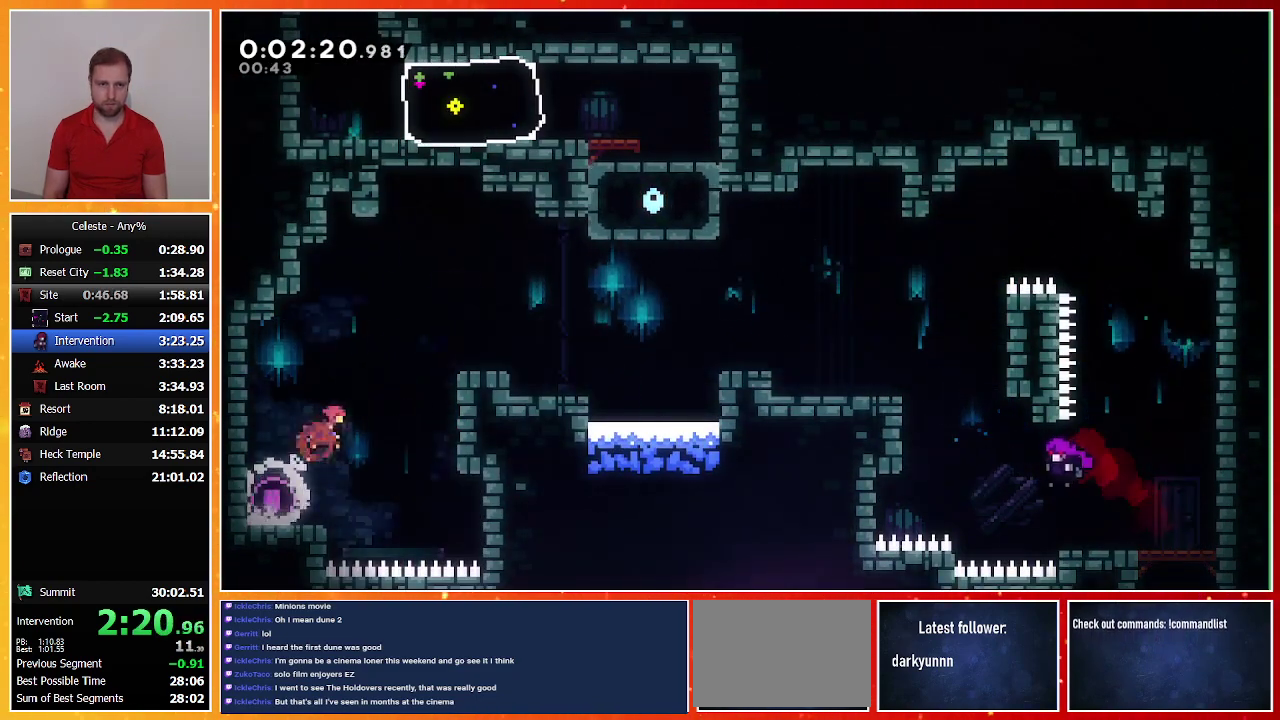
{"buttons": ["CROSS", "DPAD_UP"], "left_stick": "center", "events": [[133, "SQUARE", "up"], [233, "DPAD_UP", "up"], [300, "DPAD_RIGHT", "up"], [467, "CROSS", "down"], [500, "DPAD_UP", "down"]]}
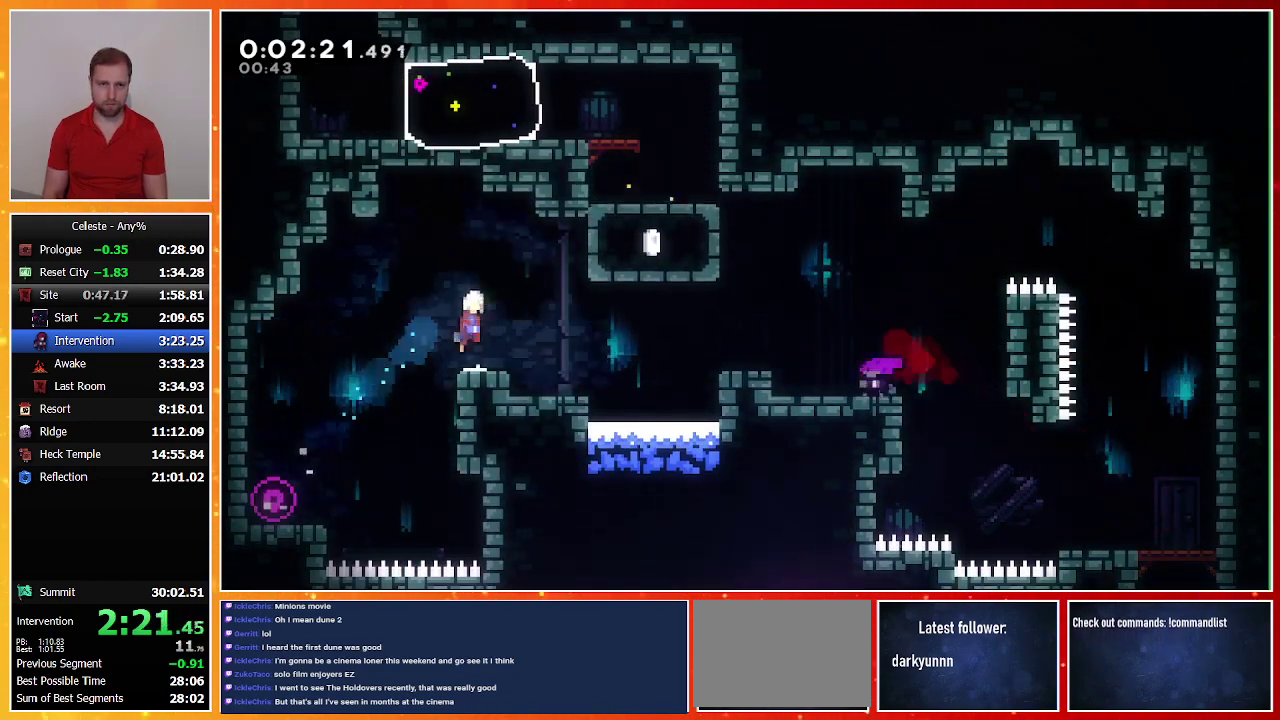
{"buttons": ["SQUARE", "L1", "R1", "DPAD_UP", "DPAD_LEFT"], "left_stick": "center", "events": [[33, "DPAD_RIGHT", "down"], [167, "CROSS", "up"], [200, "SQUARE", "down"], [300, "R1", "down"], [367, "L1", "down"], [433, "DPAD_RIGHT", "up"], [467, "DPAD_LEFT", "down"]]}
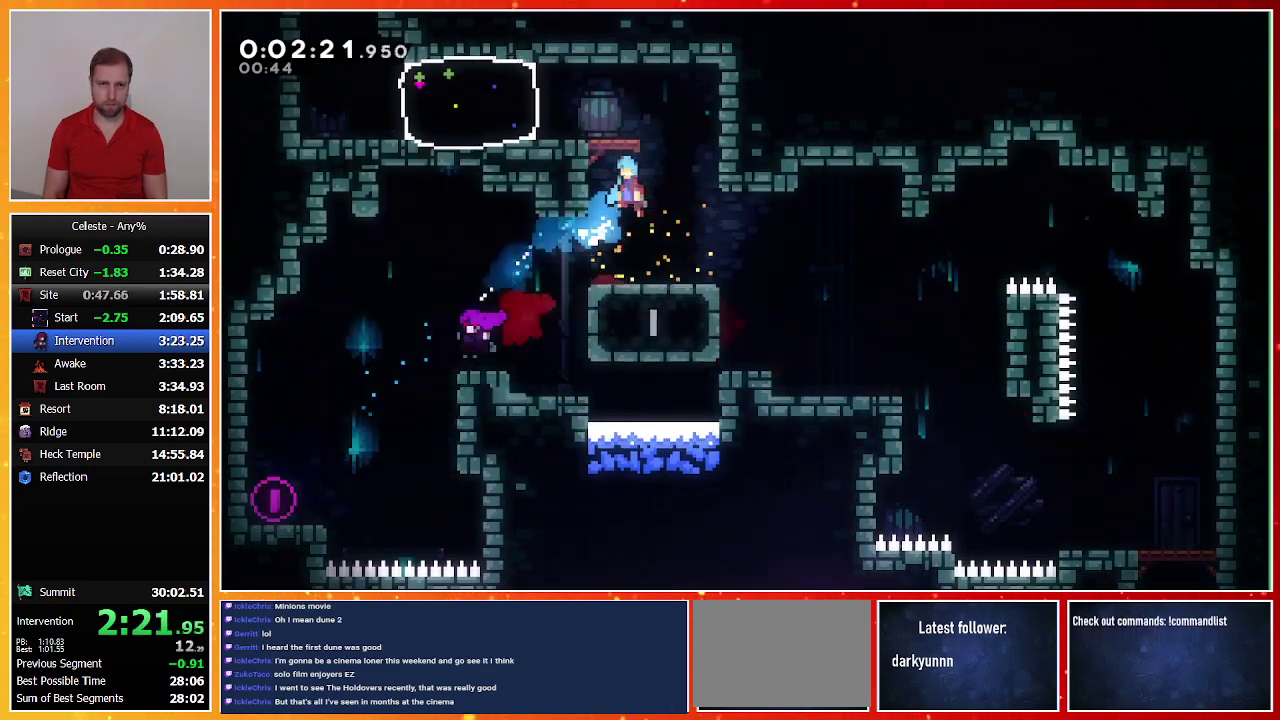
{"buttons": ["R1", "DPAD_UP", "DPAD_LEFT"], "left_stick": "center", "events": [[233, "SQUARE", "up"], [433, "L1", "up"]]}
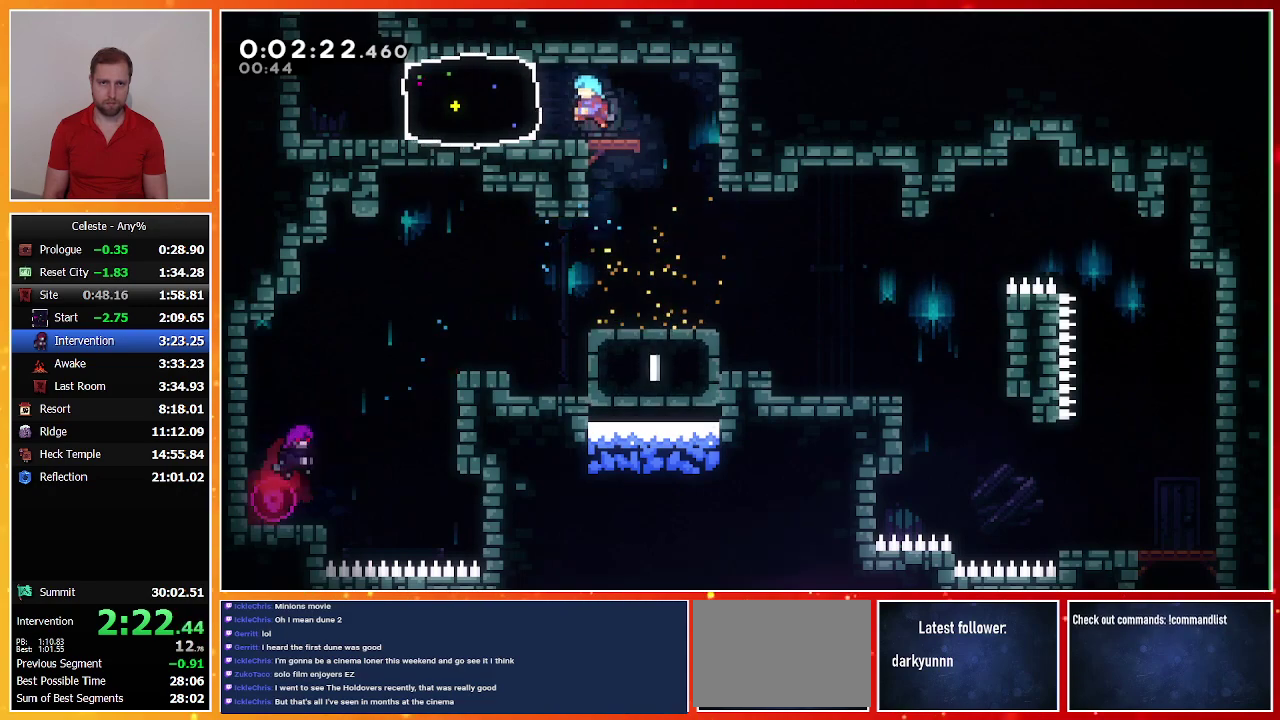
{"buttons": ["DPAD_LEFT"], "left_stick": "center", "events": [[33, "DPAD_UP", "up"], [67, "SQUARE", "down"], [233, "SQUARE", "up"], [333, "SQUARE", "down"], [433, "R1", "up"], [433, "SQUARE", "up"]]}
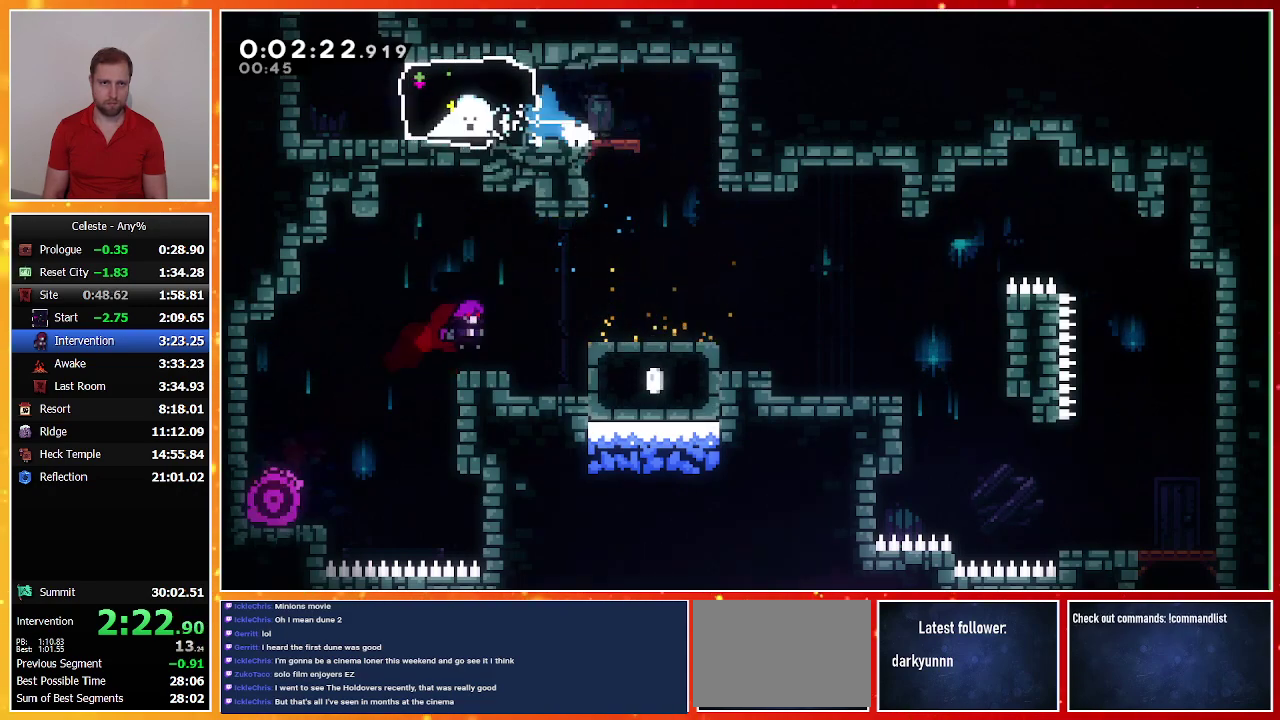
{"buttons": [], "left_stick": "center", "events": [[267, "DPAD_LEFT", "up"], [267, "DPAD_UP", "down"], [267, "SQUARE", "down"], [433, "SQUARE", "up"], [467, "DPAD_UP", "up"]]}
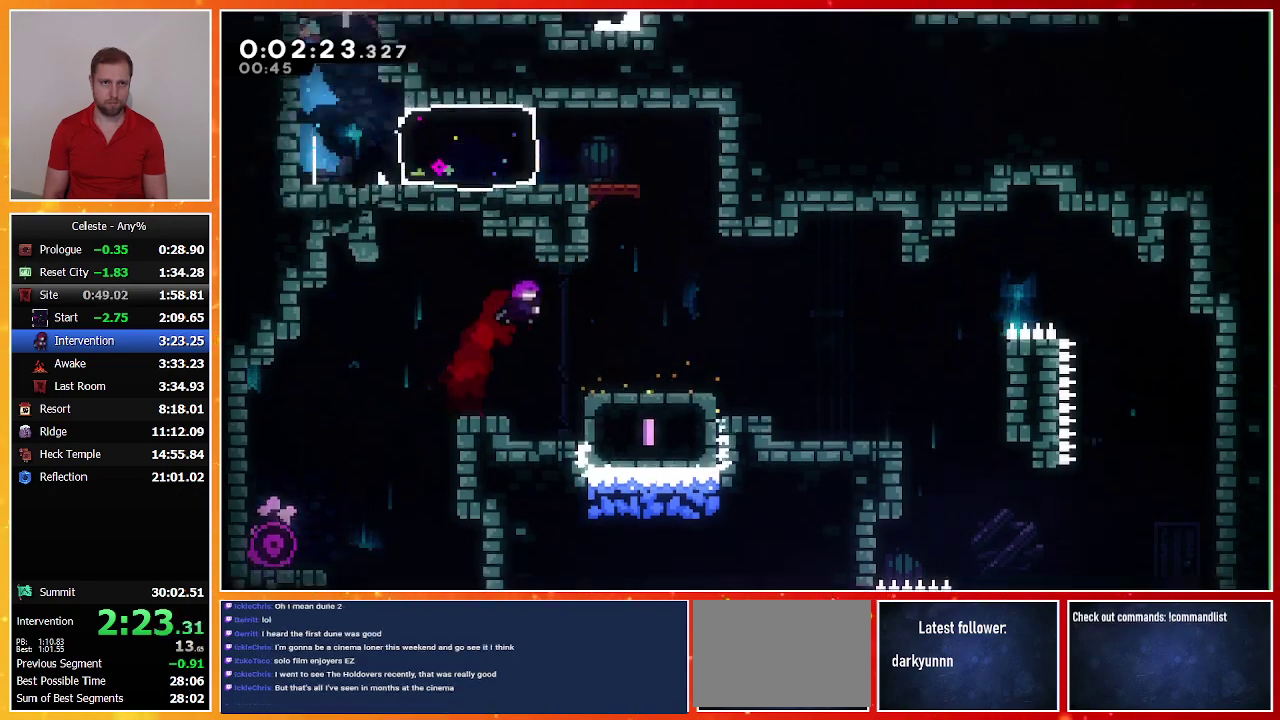
{"buttons": [], "left_stick": "center", "events": []}
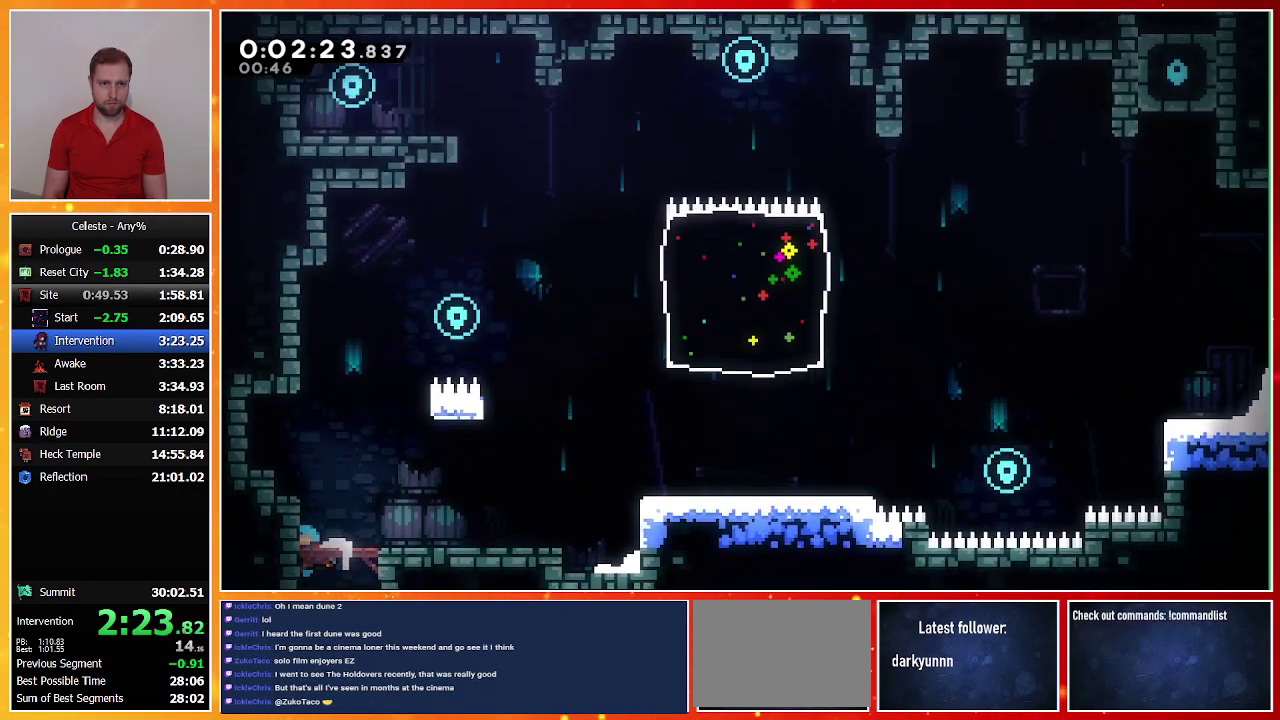
{"buttons": ["CROSS", "L1", "R1", "DPAD_UP", "DPAD_RIGHT"], "left_stick": "center", "events": [[200, "DPAD_UP", "down"], [233, "CROSS", "down"], [233, "DPAD_RIGHT", "down"], [367, "R1", "down"], [467, "L1", "down"]]}
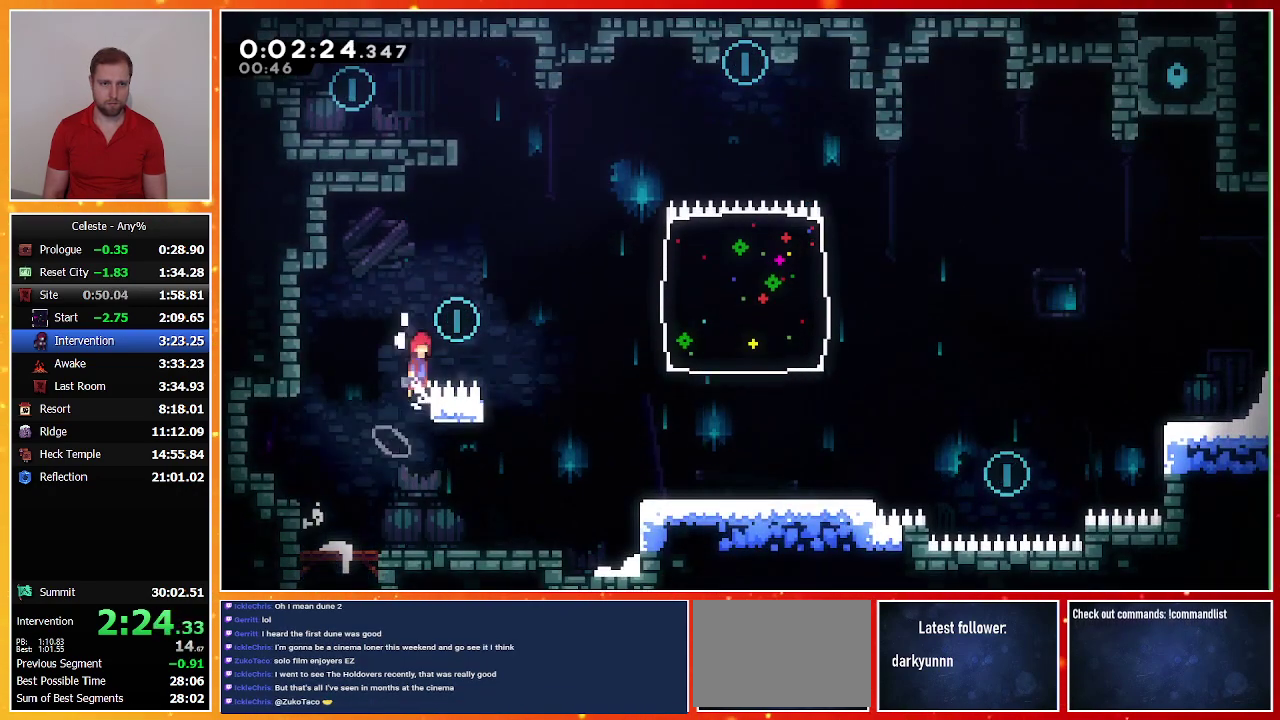
{"buttons": ["R1", "DPAD_UP"], "left_stick": "center", "events": [[200, "L1", "up"], [233, "CROSS", "up"], [233, "DPAD_RIGHT", "up"], [267, "SQUARE", "down"], [500, "SQUARE", "up"]]}
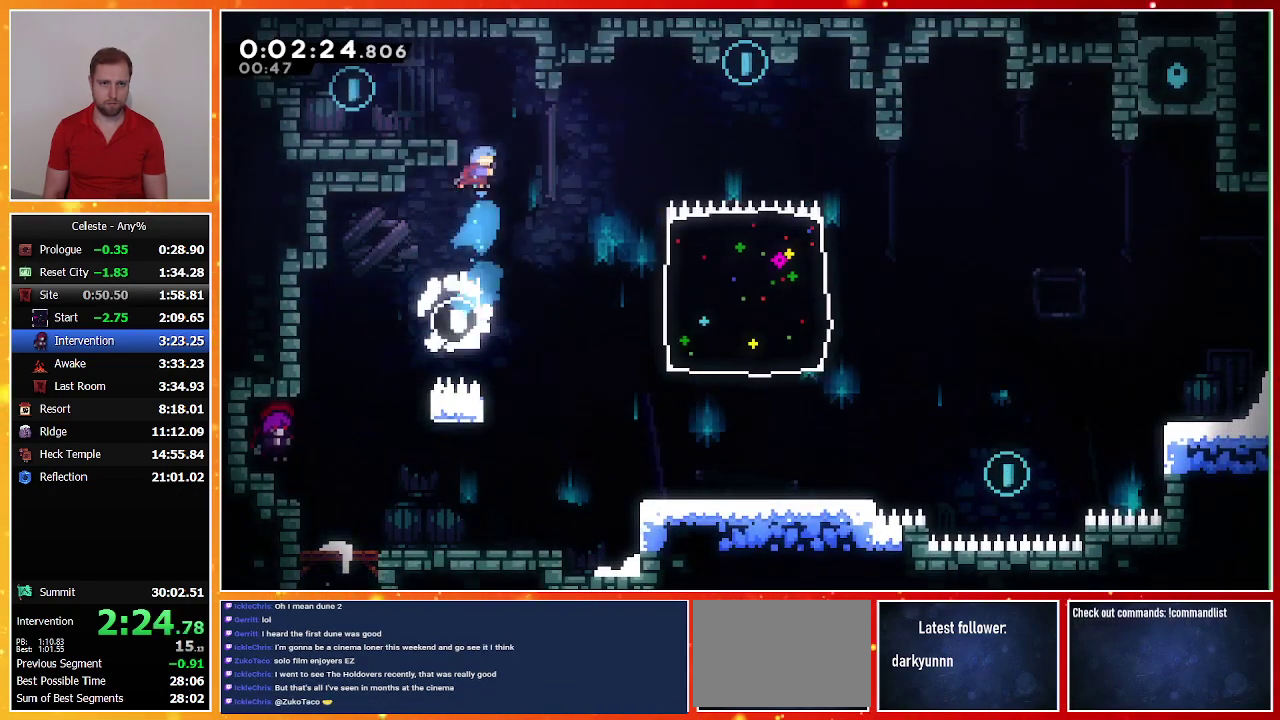
{"buttons": [], "left_stick": "center", "events": [[33, "DPAD_LEFT", "down"], [100, "CROSS", "down"], [433, "CROSS", "up"], [433, "R1", "up"], [467, "DPAD_LEFT", "up"], [500, "DPAD_UP", "up"]]}
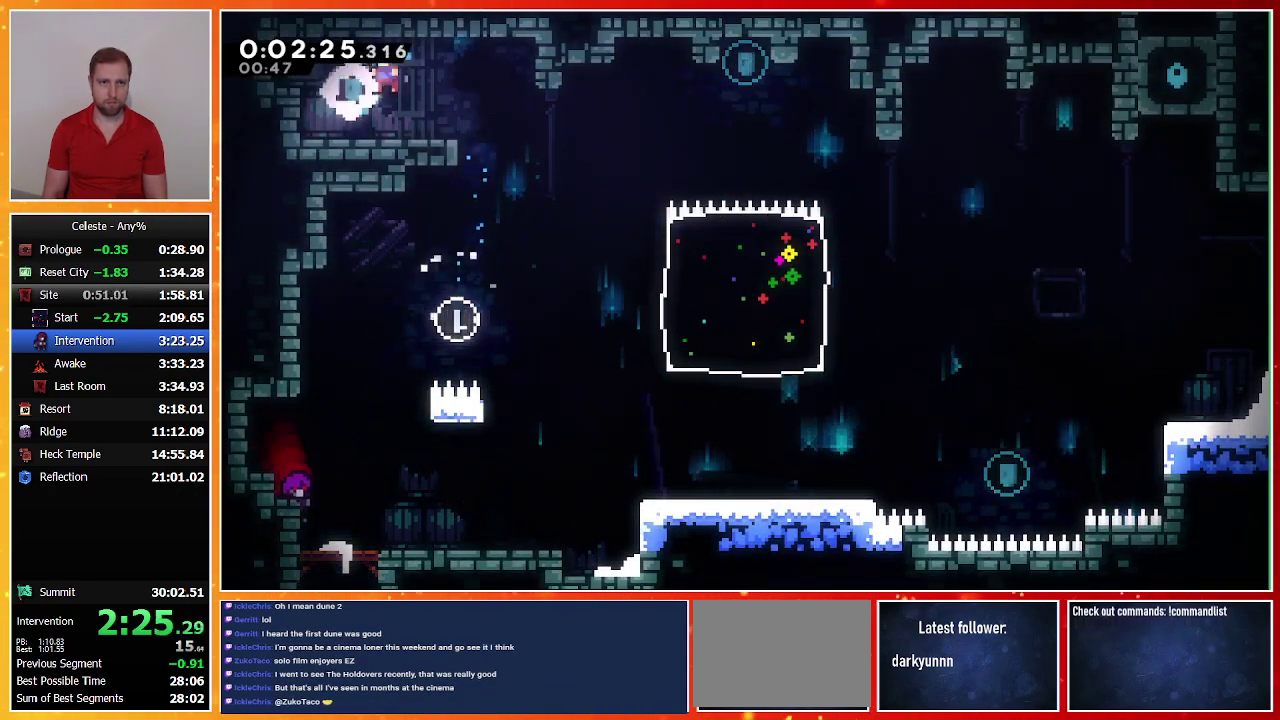
{"buttons": ["CROSS", "DPAD_DOWN", "DPAD_RIGHT"], "left_stick": "center", "events": [[100, "DPAD_DOWN", "down"], [100, "DPAD_RIGHT", "down"], [167, "SQUARE", "down"], [267, "SQUARE", "up"], [333, "CROSS", "down"]]}
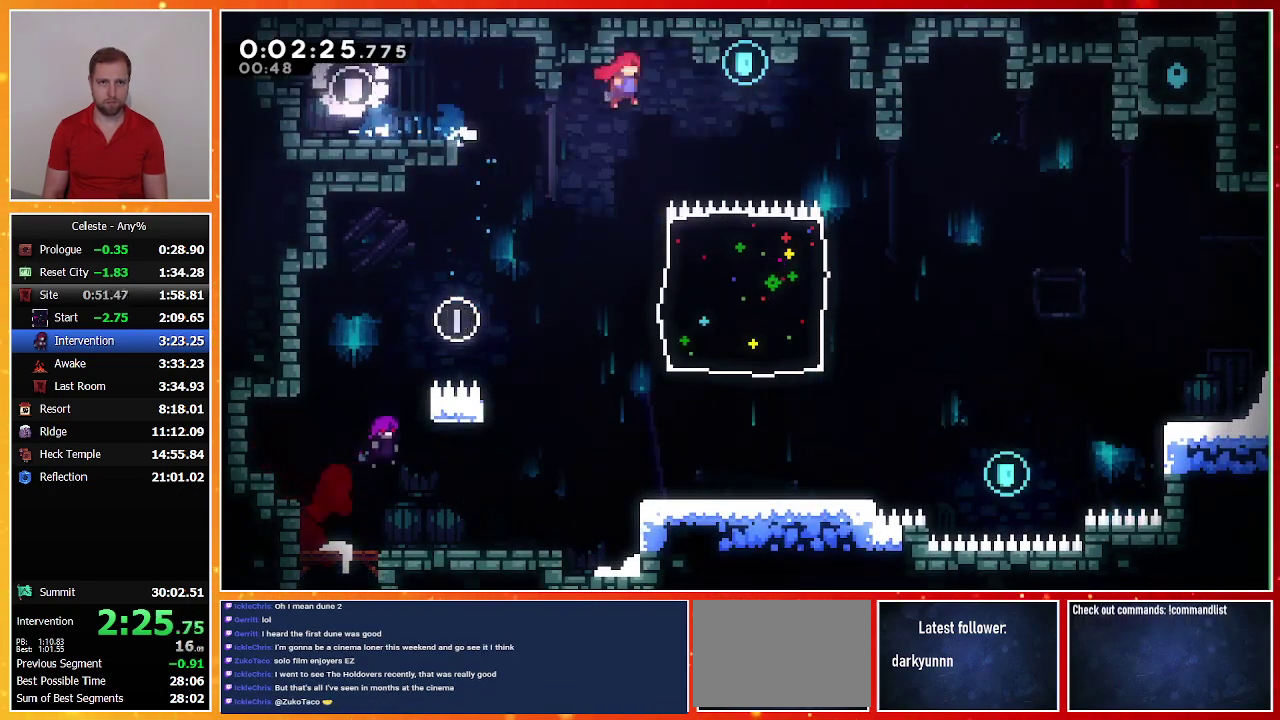
{"buttons": ["DPAD_DOWN", "DPAD_RIGHT"], "left_stick": "center", "events": [[67, "CROSS", "up"]]}
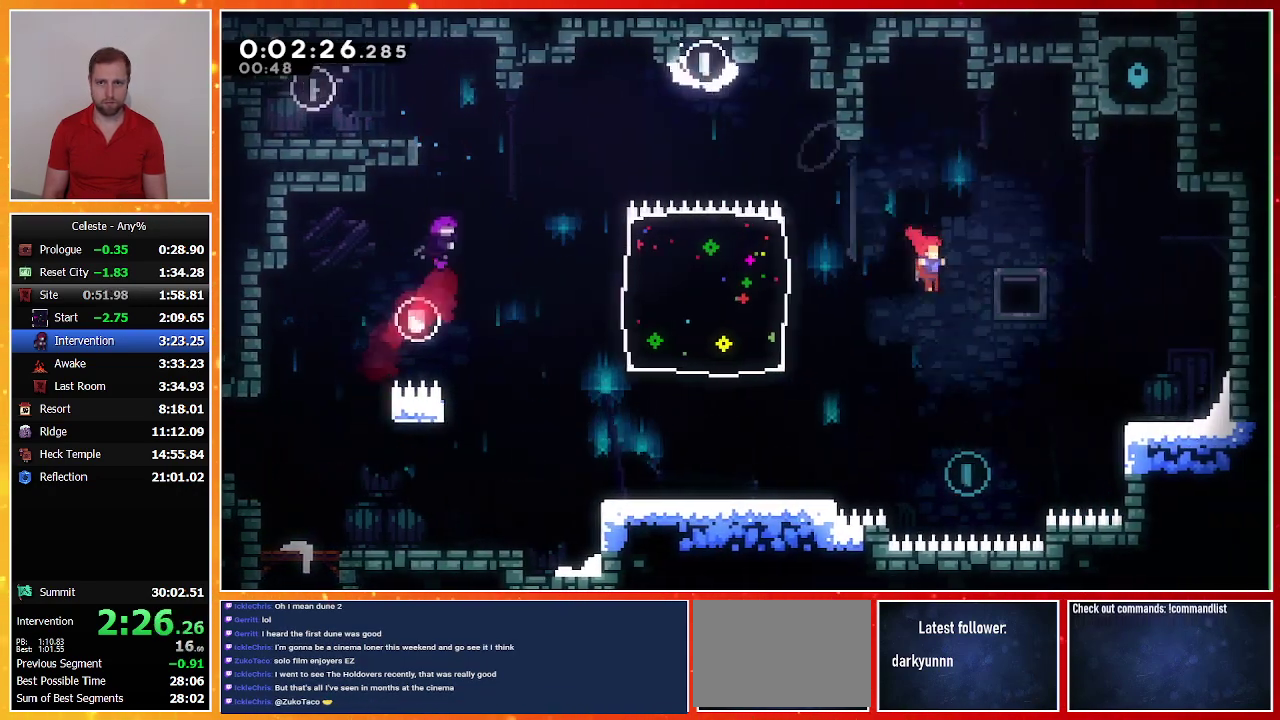
{"buttons": ["DPAD_UP", "DPAD_RIGHT"], "left_stick": "center", "events": [[33, "DPAD_RIGHT", "up"], [67, "DPAD_DOWN", "up"], [300, "DPAD_UP", "down"], [333, "DPAD_RIGHT", "down"], [333, "SQUARE", "down"], [467, "SQUARE", "up"]]}
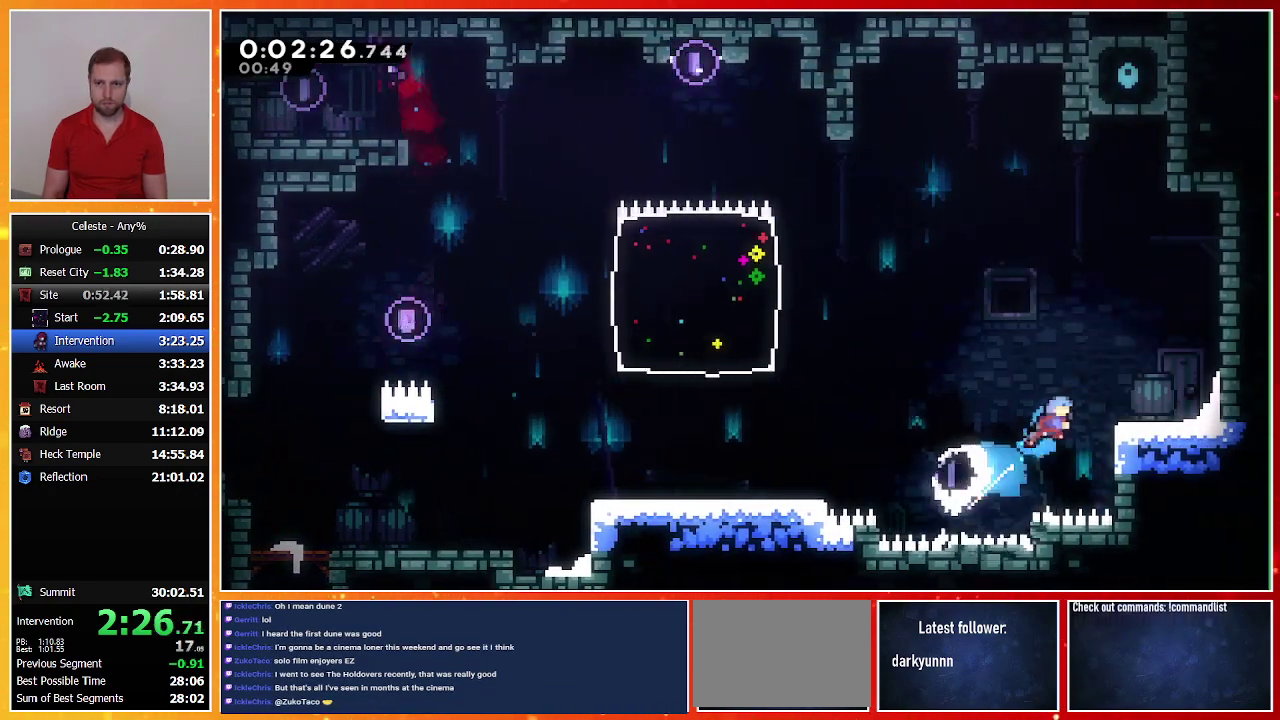
{"buttons": ["CROSS", "DPAD_LEFT"], "left_stick": "center", "events": [[133, "DPAD_UP", "up"], [167, "DPAD_RIGHT", "up"], [333, "DPAD_LEFT", "down"], [367, "CROSS", "down"]]}
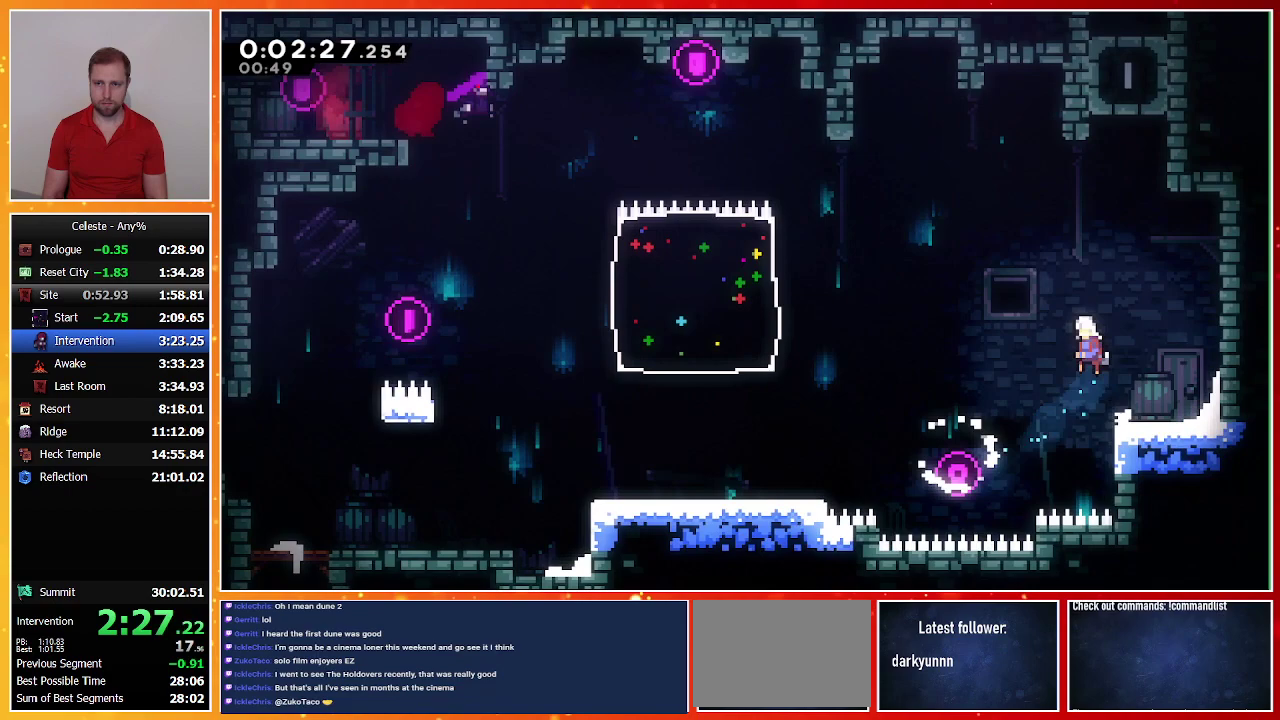
{"buttons": ["SQUARE", "DPAD_RIGHT"], "left_stick": "center", "events": [[100, "DPAD_LEFT", "up"], [133, "CROSS", "up"], [200, "DPAD_UP", "down"], [200, "SQUARE", "down"], [467, "DPAD_RIGHT", "down"], [500, "DPAD_UP", "up"]]}